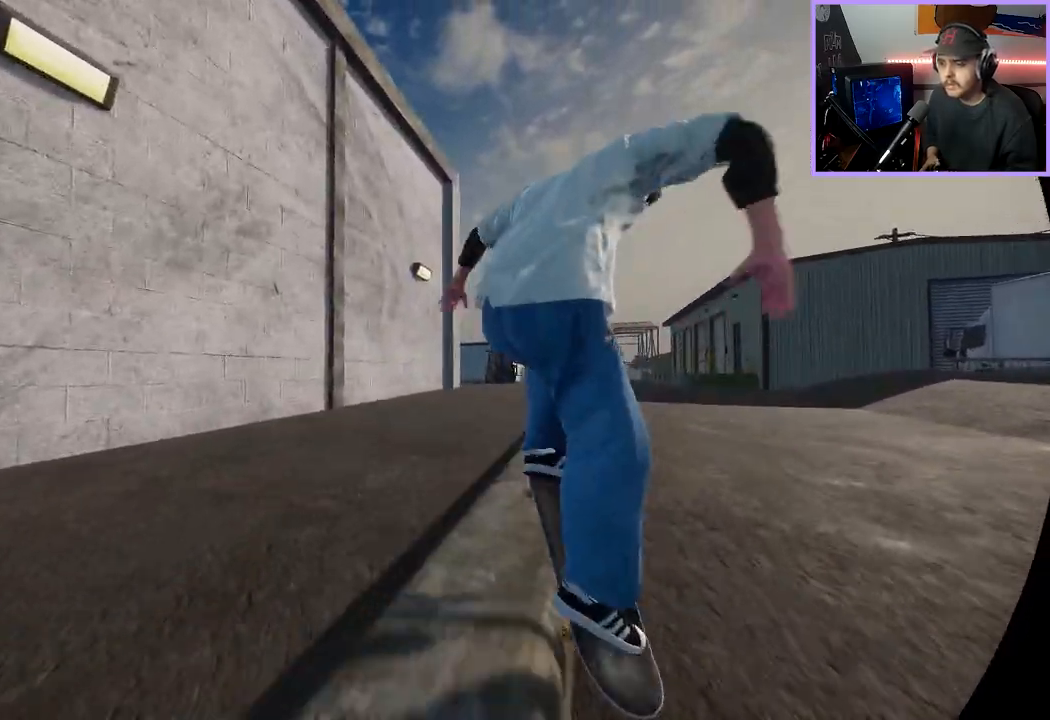
Gameplay with a controller (Xbox layout); each line is a JSON object with the inputs held at the frame after it. "events" lists button and stick changes between this image and that frame as [ms after this image, input, new state], when the widget could be followed in between.
{"buttons": ["R2"], "left_stick": "center", "right_stick": "center", "events": [[183, "left_stick", "center"], [217, "right_stick", "center"], [283, "R2", "down"]]}
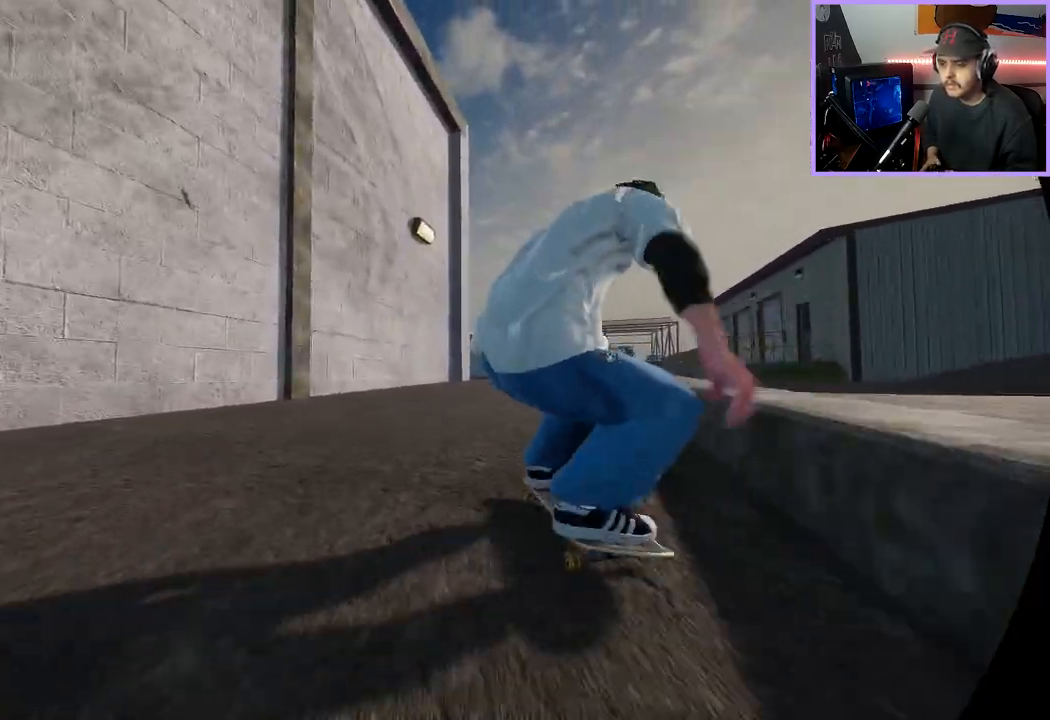
{"buttons": [], "left_stick": "down", "right_stick": "down", "events": [[17, "DPAD_RIGHT", "down"], [117, "DPAD_RIGHT", "up"], [300, "R2", "up"], [383, "left_stick", "down"], [400, "right_stick", "down"]]}
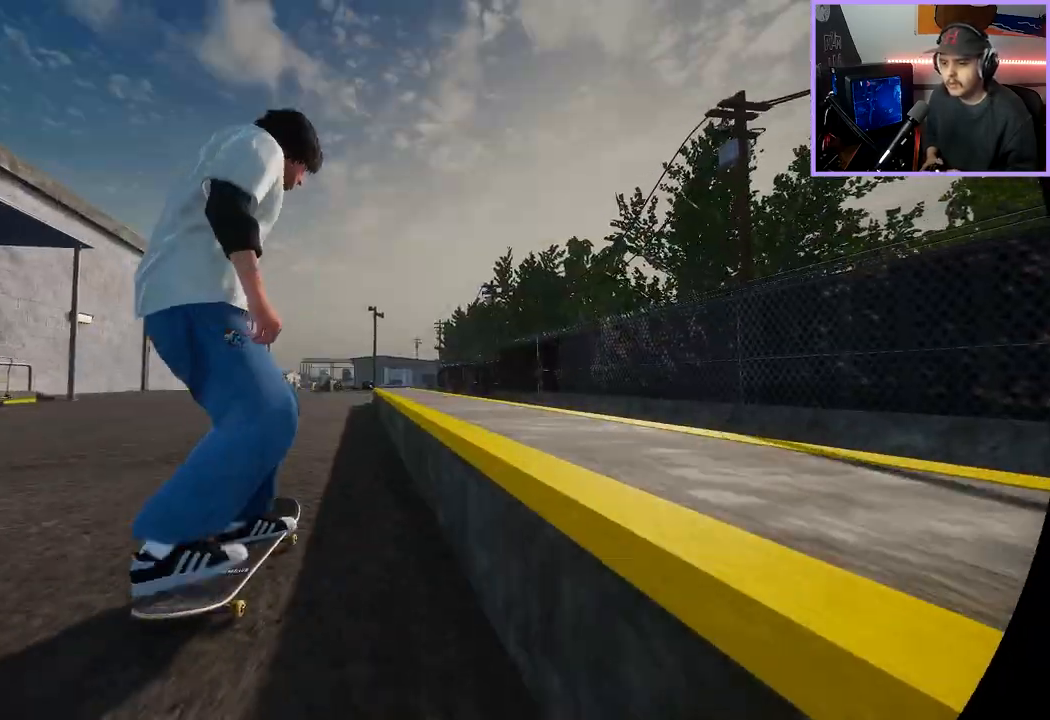
{"buttons": [], "left_stick": "center", "right_stick": "center", "events": [[200, "L2", "down"], [200, "left_stick", "left"], [233, "right_stick", "up"], [300, "left_stick", "center"], [300, "right_stick", "center"], [383, "L2", "up"]]}
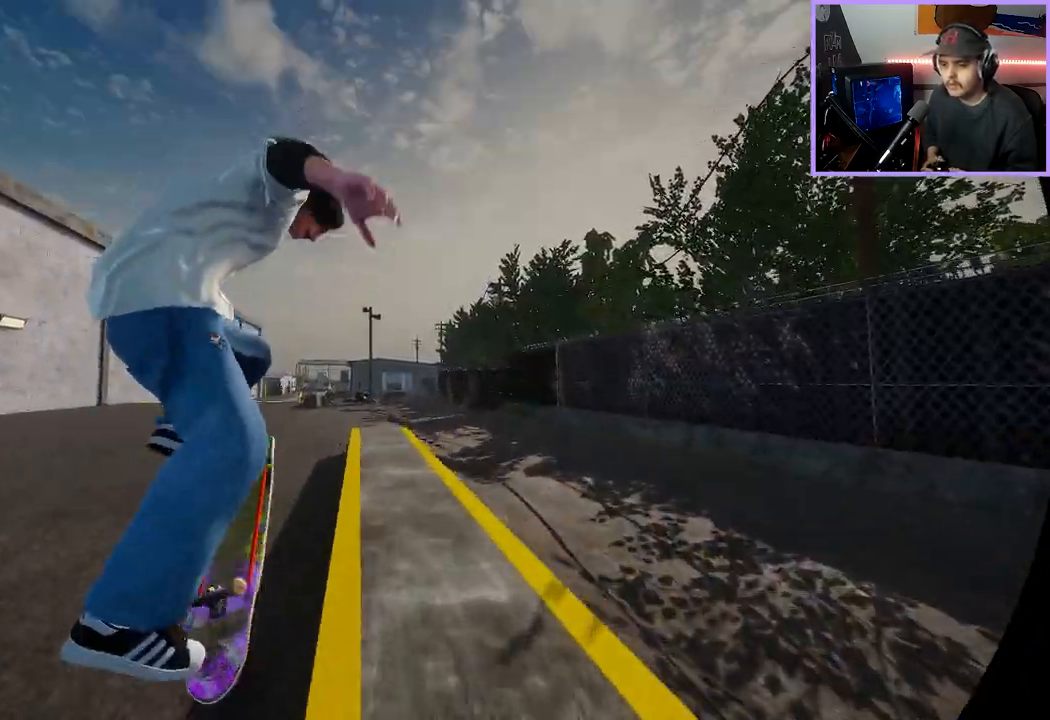
{"buttons": [], "left_stick": "down", "right_stick": "down", "events": [[33, "left_stick", "down"], [50, "right_stick", "down"], [83, "R3", "down"], [100, "L3", "down"], [200, "R3", "up"], [250, "L3", "up"]]}
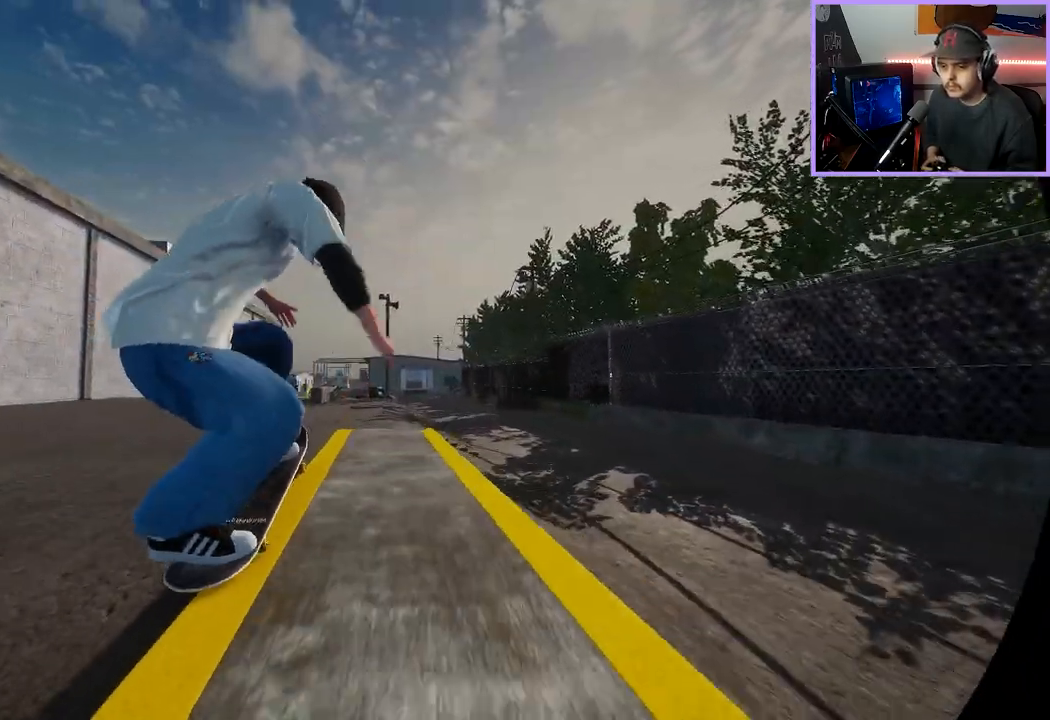
{"buttons": ["L3"], "left_stick": "down-right", "right_stick": "down", "events": [[417, "L3", "down"], [500, "left_stick", "down-right"]]}
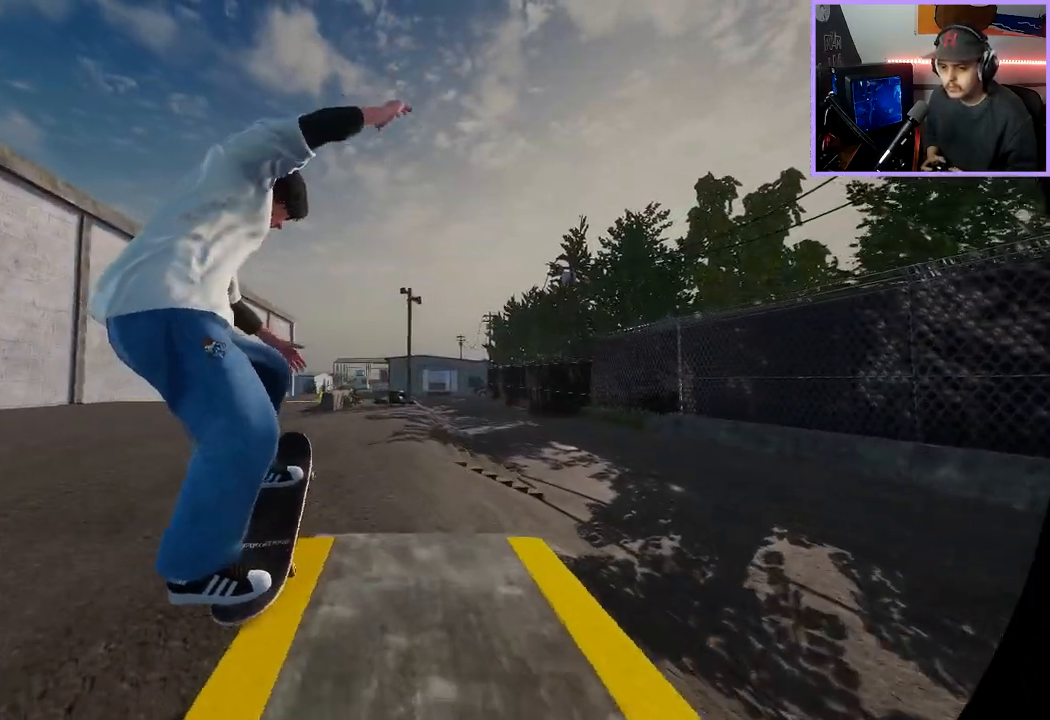
{"buttons": ["R2"], "left_stick": "center", "right_stick": "center", "events": [[50, "L3", "up"], [117, "left_stick", "center"], [133, "right_stick", "center"], [383, "R2", "down"]]}
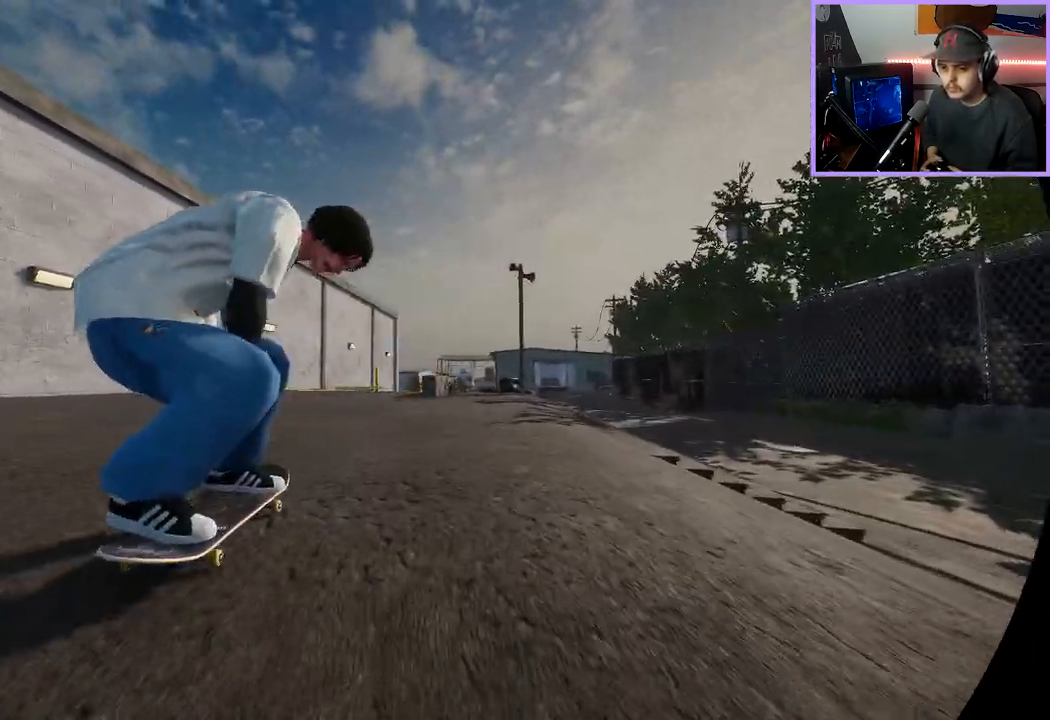
{"buttons": ["A"], "left_stick": "center", "right_stick": "center", "events": [[233, "DPAD_LEFT", "down"], [317, "R2", "up"], [350, "DPAD_LEFT", "up"], [500, "A", "down"]]}
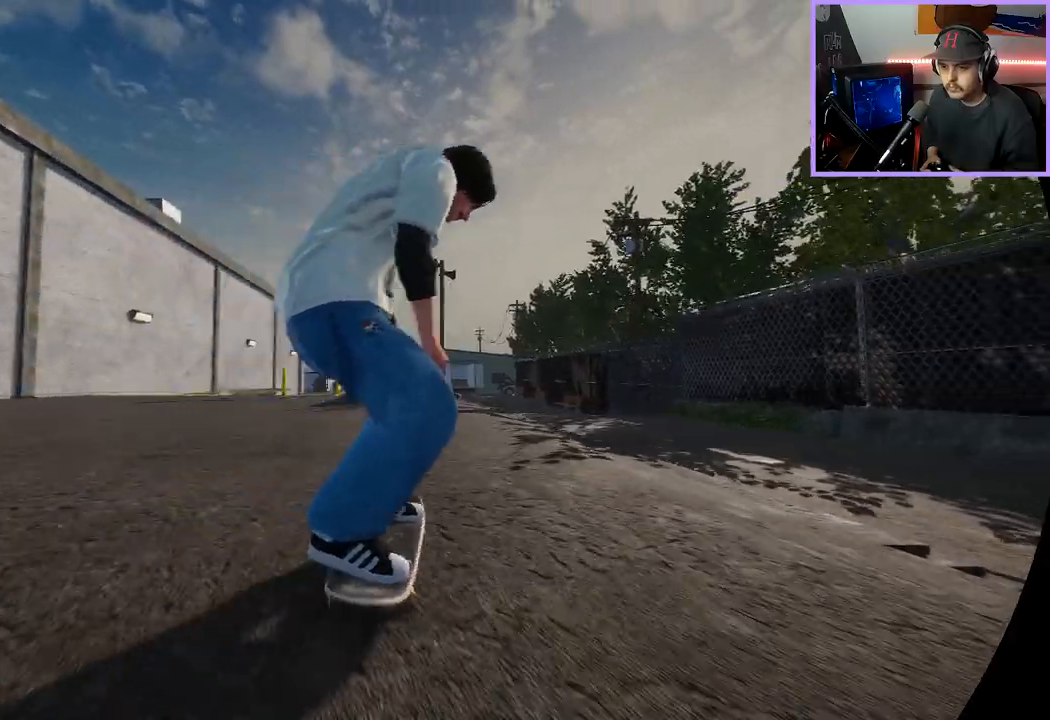
{"buttons": [], "left_stick": "center", "right_stick": "center", "events": [[117, "L2", "down"], [383, "A", "up"], [417, "L2", "up"]]}
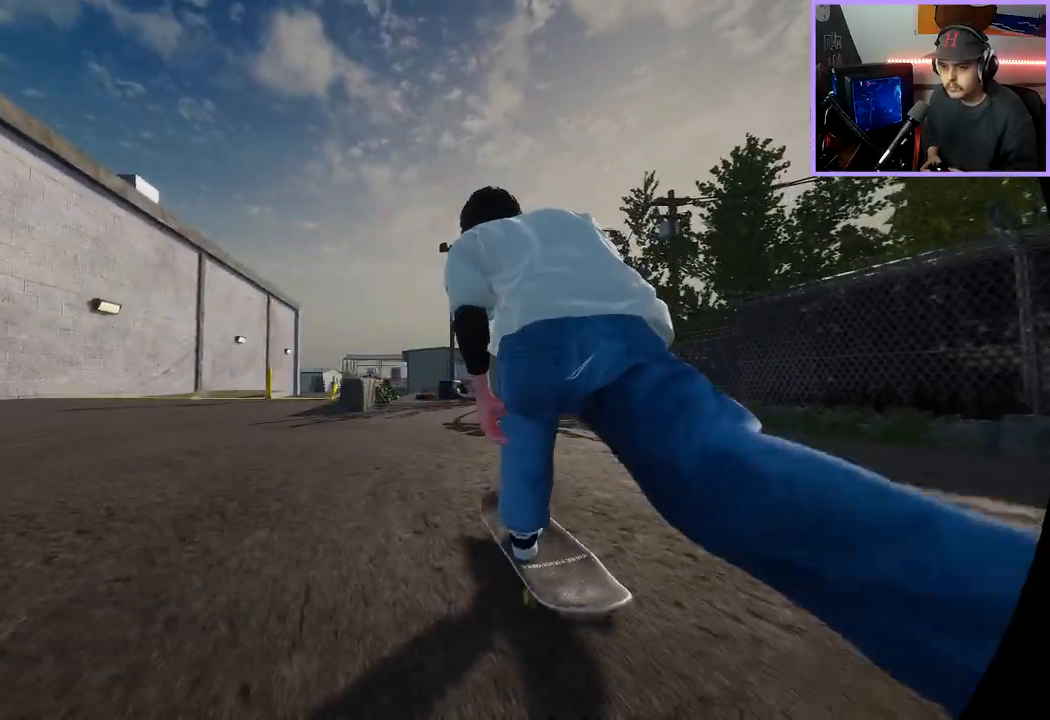
{"buttons": [], "left_stick": "center", "right_stick": "center", "events": [[283, "L2", "down"], [417, "L2", "up"]]}
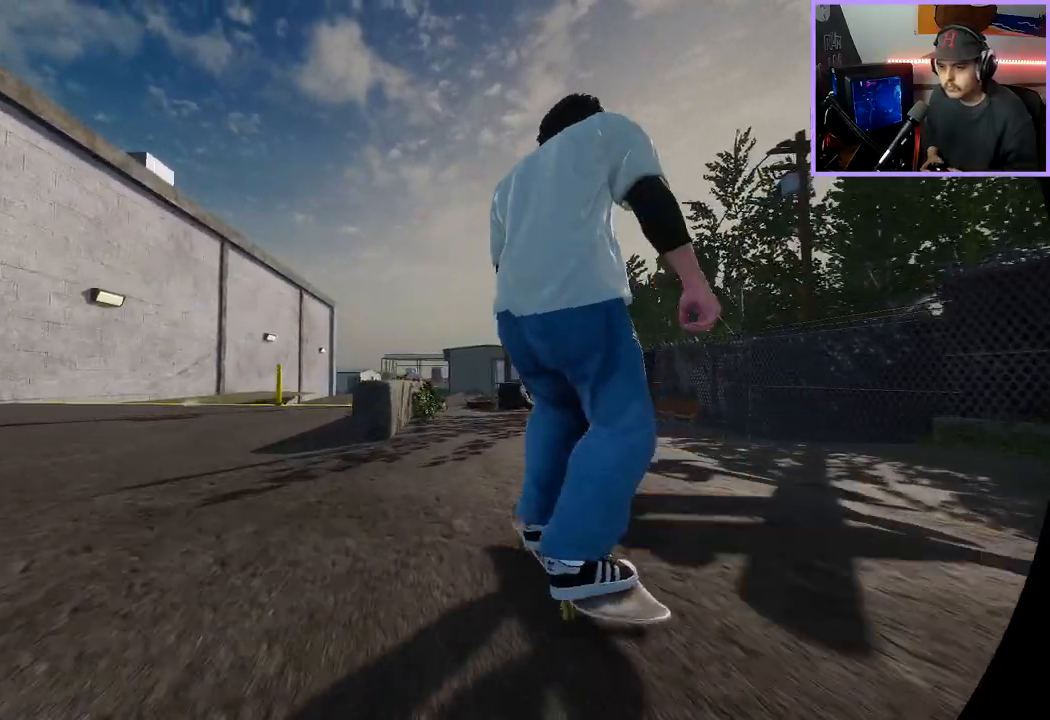
{"buttons": ["L2"], "left_stick": "center", "right_stick": "center", "events": [[17, "right_stick", "down"], [417, "L2", "down"], [483, "right_stick", "center"]]}
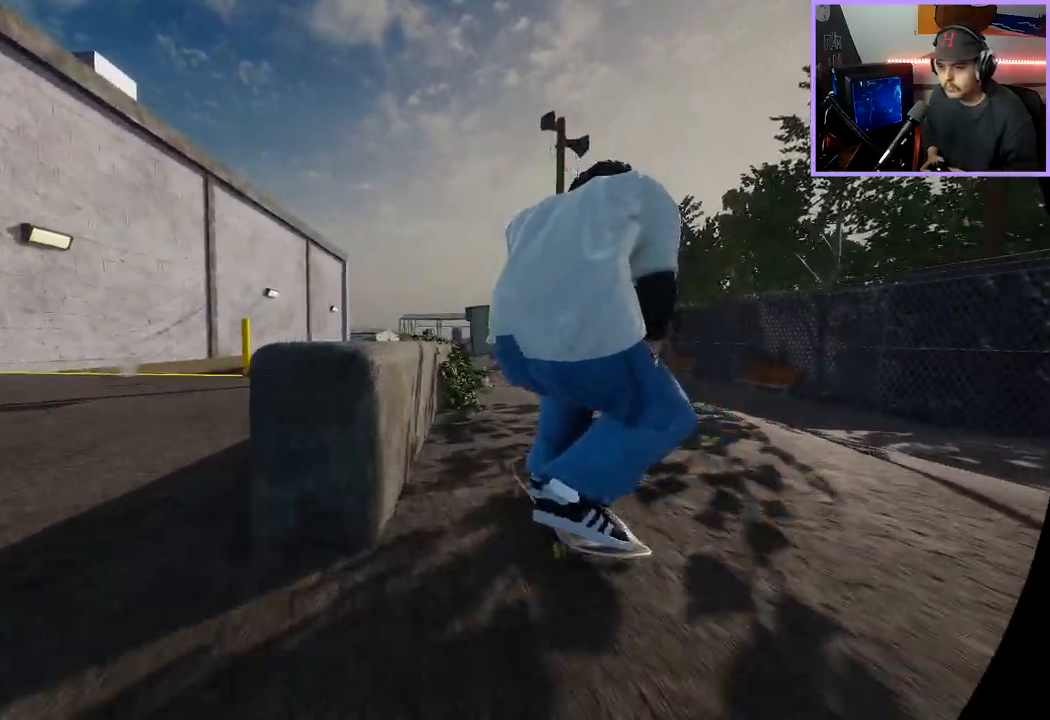
{"buttons": [], "left_stick": "up-left", "right_stick": "up-right", "events": [[117, "left_stick", "up-left"], [133, "right_stick", "up-right"], [367, "L2", "up"]]}
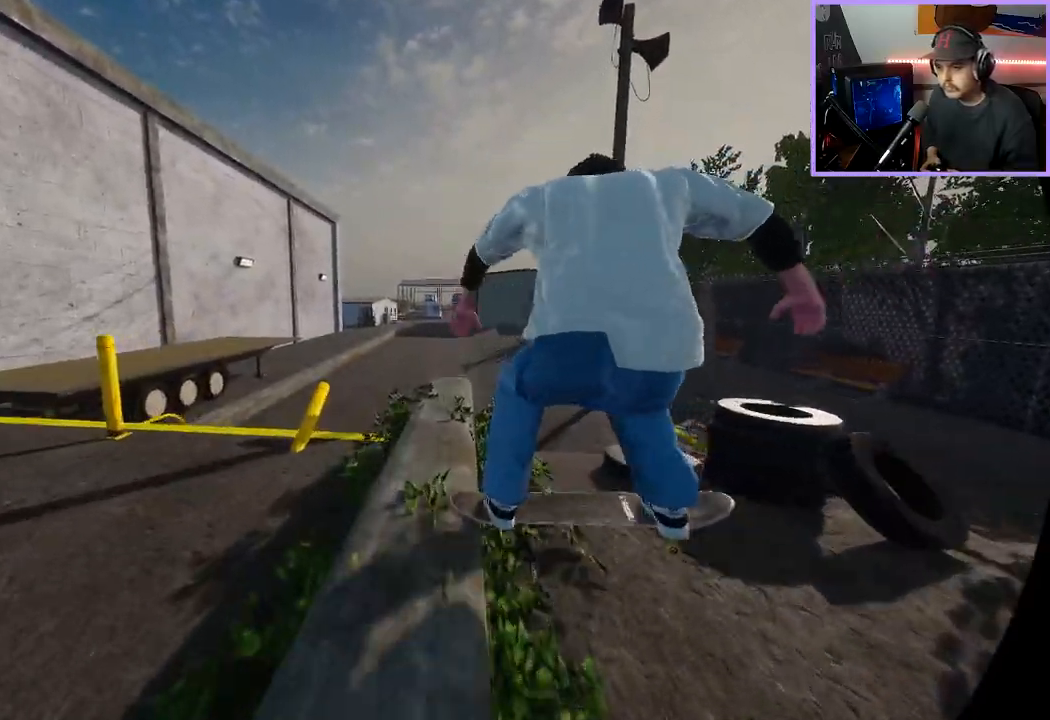
{"buttons": ["R2"], "left_stick": "up", "right_stick": "up", "events": [[417, "R2", "down"], [450, "left_stick", "up"], [483, "right_stick", "up"]]}
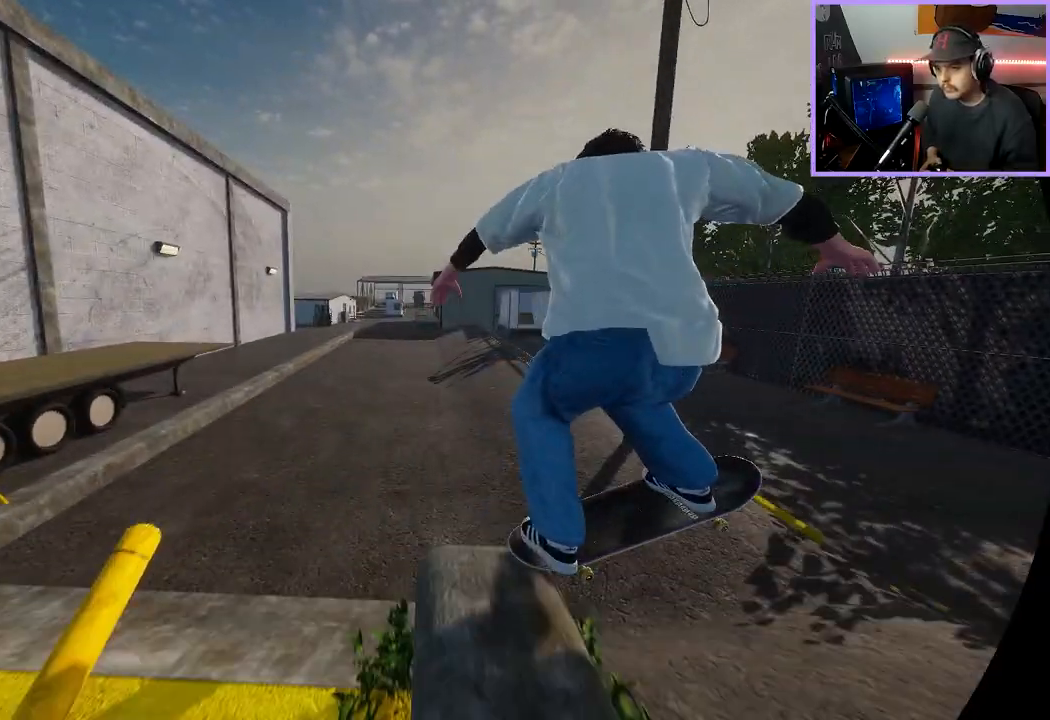
{"buttons": [], "left_stick": "center", "right_stick": "center", "events": [[167, "right_stick", "center"], [250, "left_stick", "center"], [300, "R2", "up"]]}
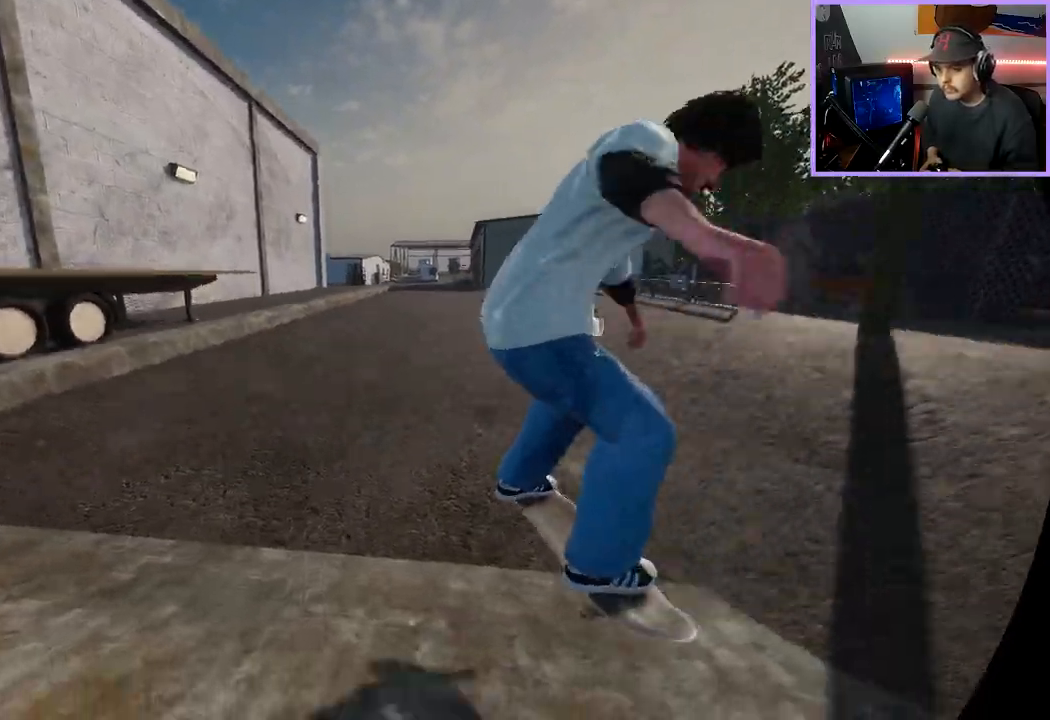
{"buttons": [], "left_stick": "center", "right_stick": "center", "events": []}
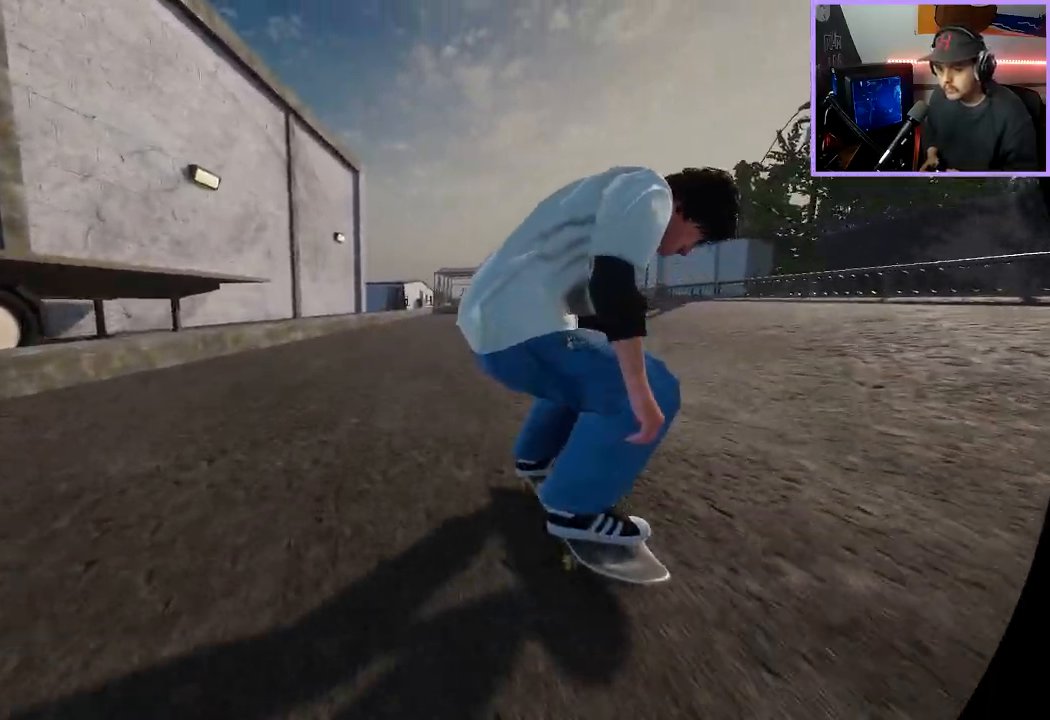
{"buttons": ["A"], "left_stick": "center", "right_stick": "center", "events": [[100, "L2", "down"], [417, "A", "down"], [417, "L2", "up"]]}
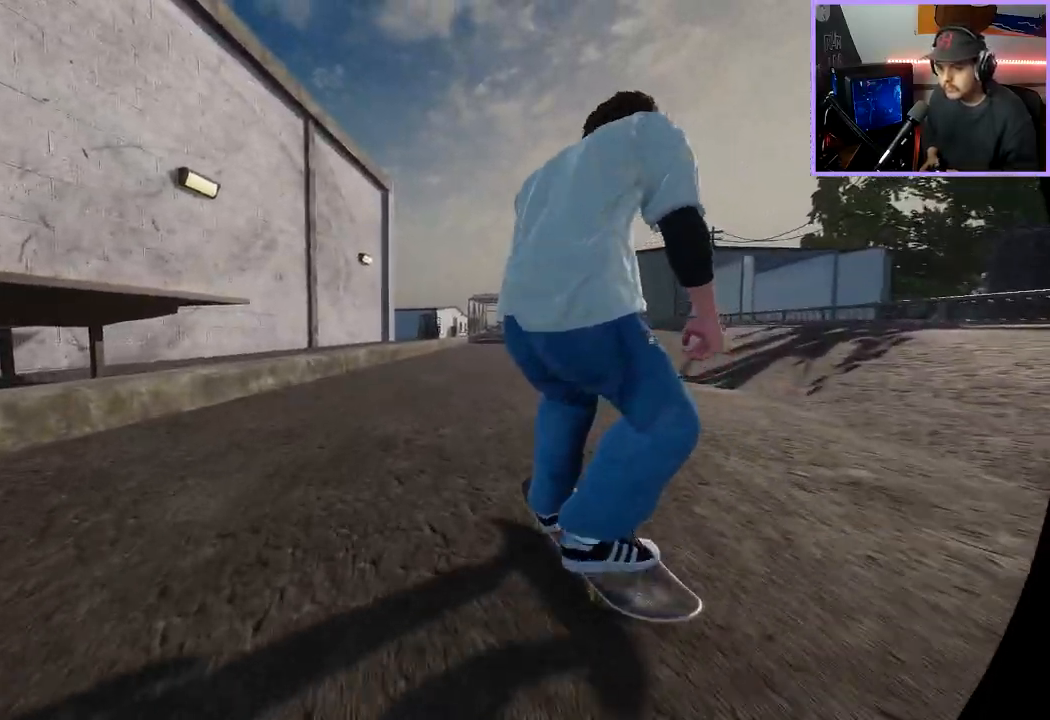
{"buttons": ["A"], "left_stick": "center", "right_stick": "center", "events": [[33, "L2", "down"], [67, "A", "up"], [250, "A", "down"], [250, "L2", "up"]]}
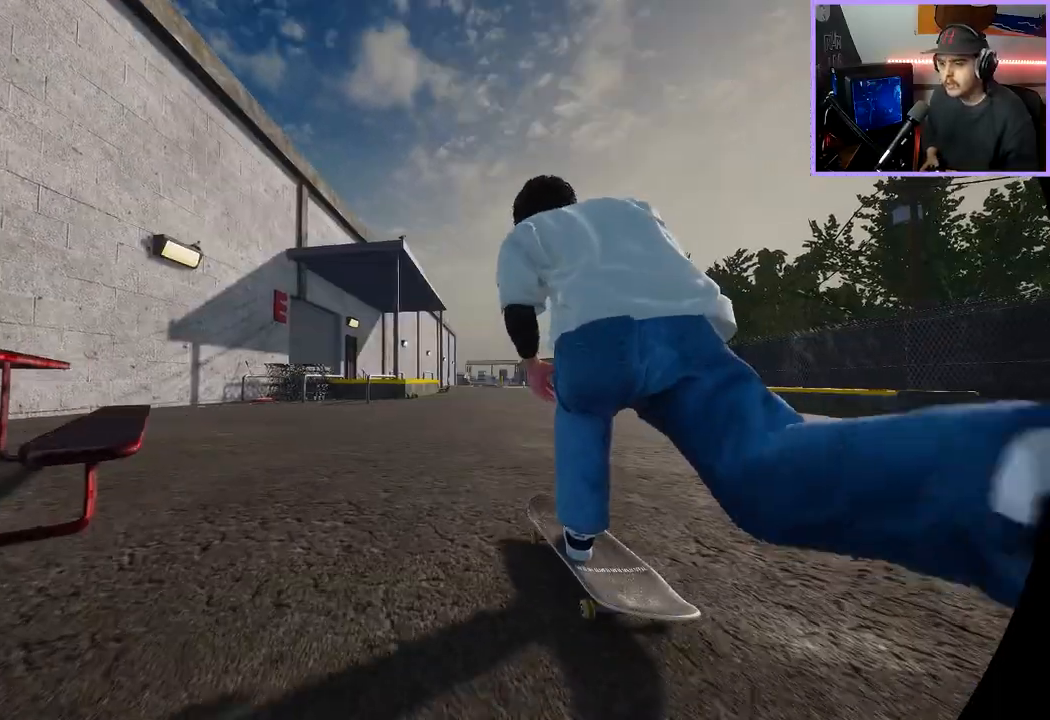
{"buttons": ["A"], "left_stick": "center", "right_stick": "center", "events": []}
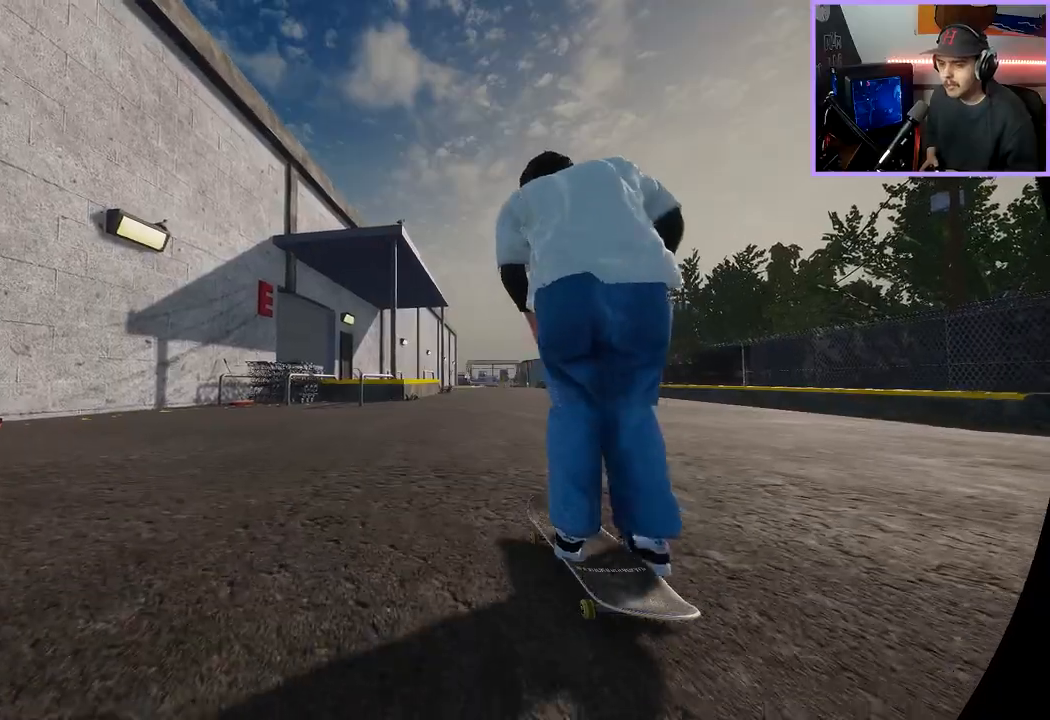
{"buttons": ["L2"], "left_stick": "center", "right_stick": "center", "events": [[183, "A", "up"], [500, "L2", "down"]]}
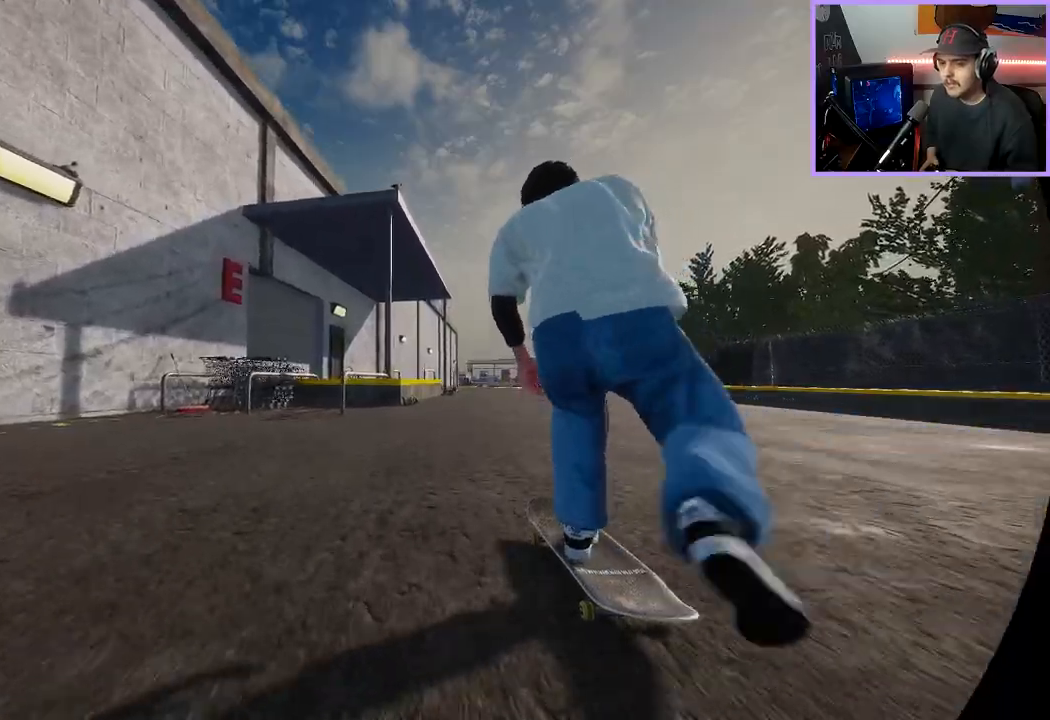
{"buttons": [], "left_stick": "center", "right_stick": "center", "events": [[83, "L2", "up"]]}
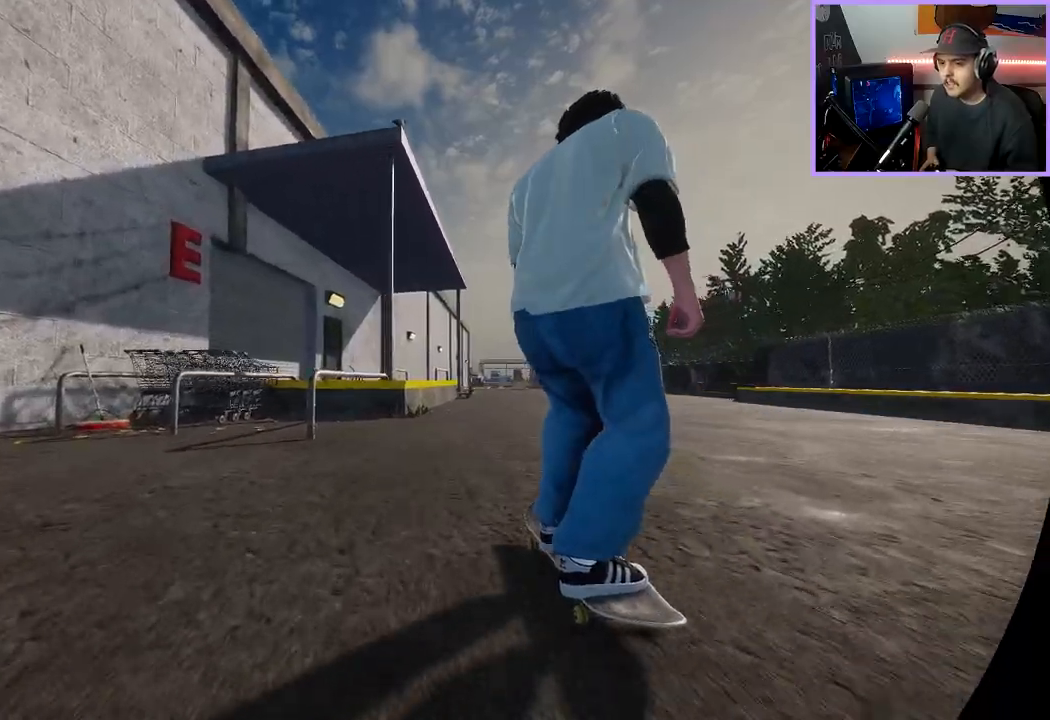
{"buttons": [], "left_stick": "center", "right_stick": "center", "events": []}
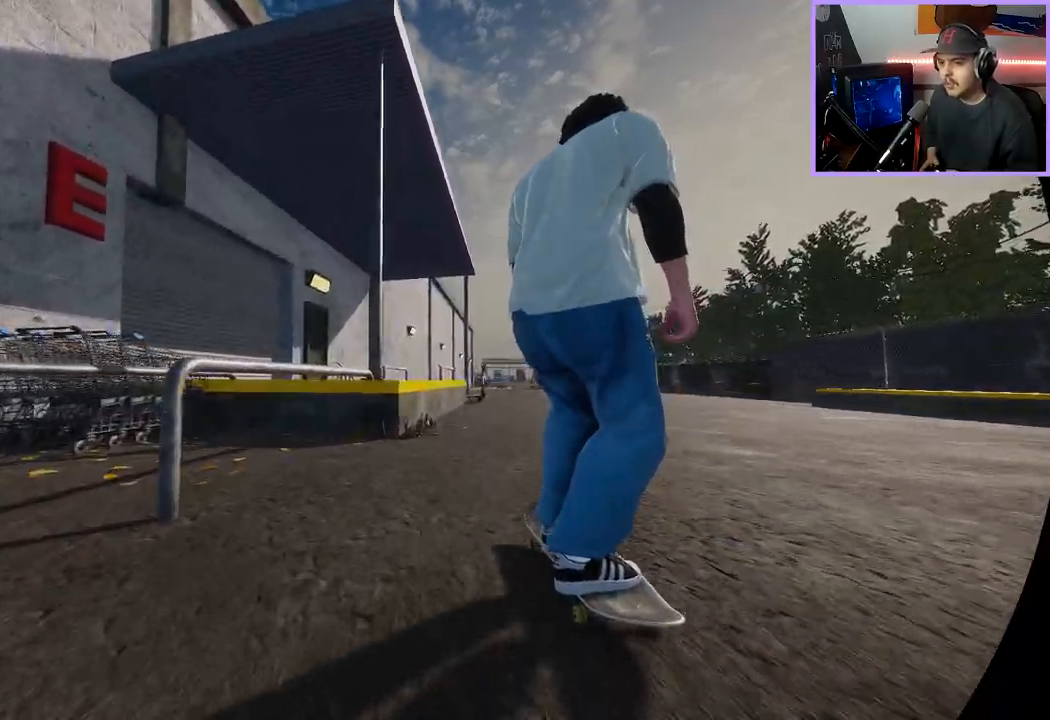
{"buttons": [], "left_stick": "down", "right_stick": "down", "events": [[267, "left_stick", "down"], [317, "right_stick", "down"]]}
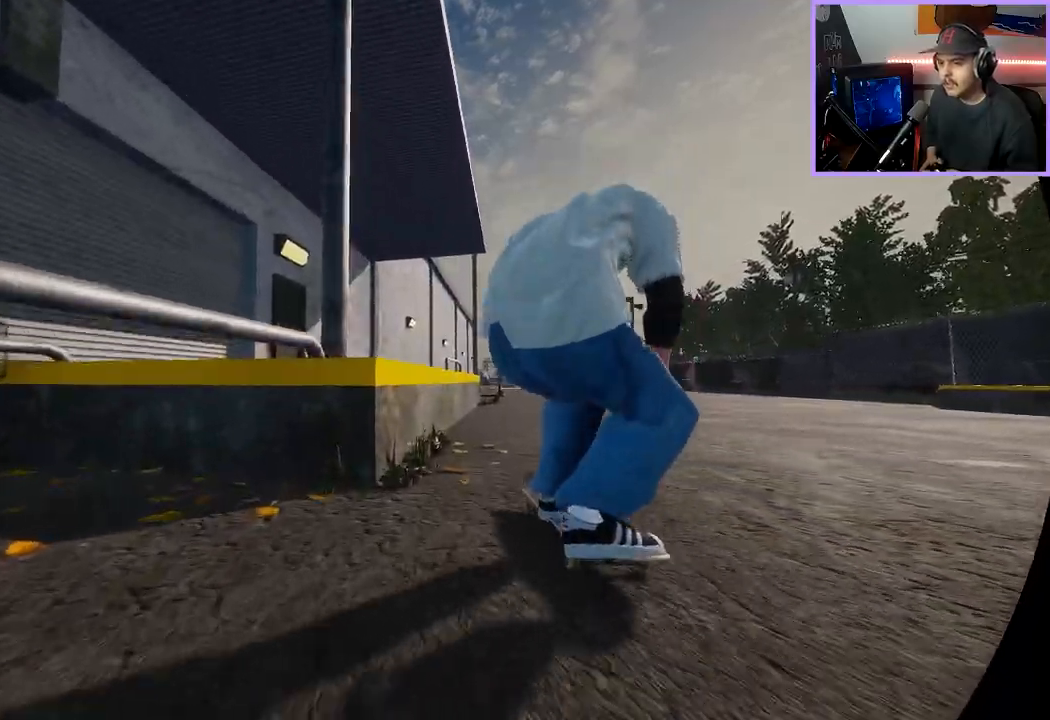
{"buttons": ["L2", "L3"], "left_stick": "up-left", "right_stick": "center", "events": [[117, "L2", "down"], [133, "left_stick", "left"], [150, "right_stick", "up"], [200, "right_stick", "center"], [233, "left_stick", "center"], [417, "L3", "down"], [417, "left_stick", "up-left"]]}
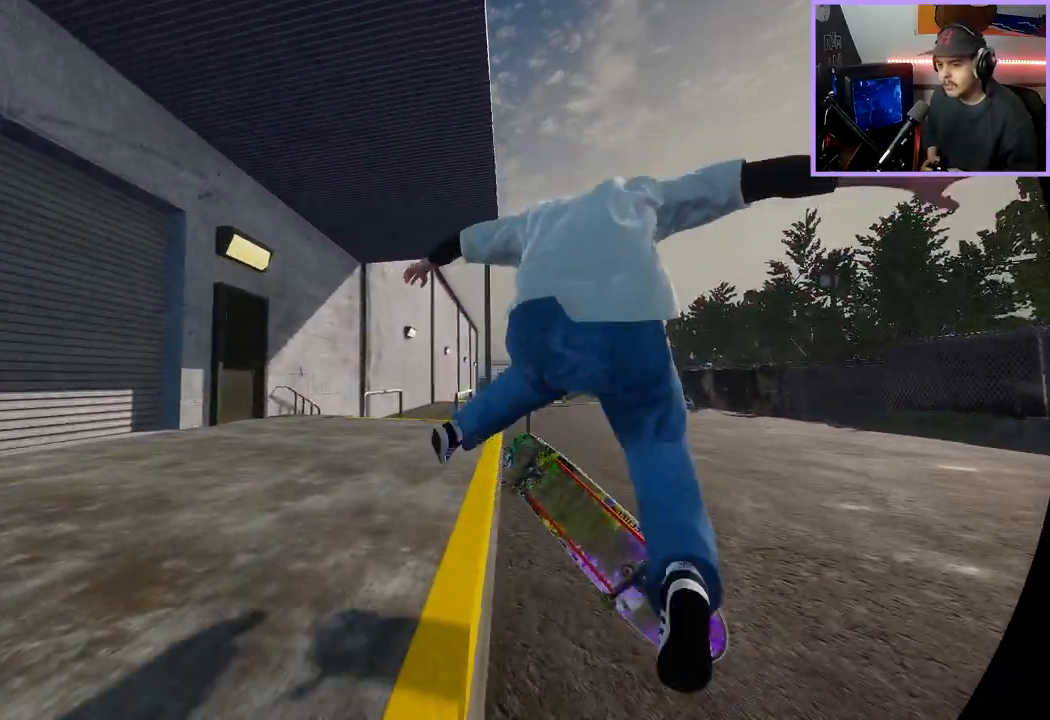
{"buttons": [], "left_stick": "center", "right_stick": "center", "events": [[33, "L2", "up"], [67, "L3", "up"], [117, "left_stick", "up"], [333, "left_stick", "center"]]}
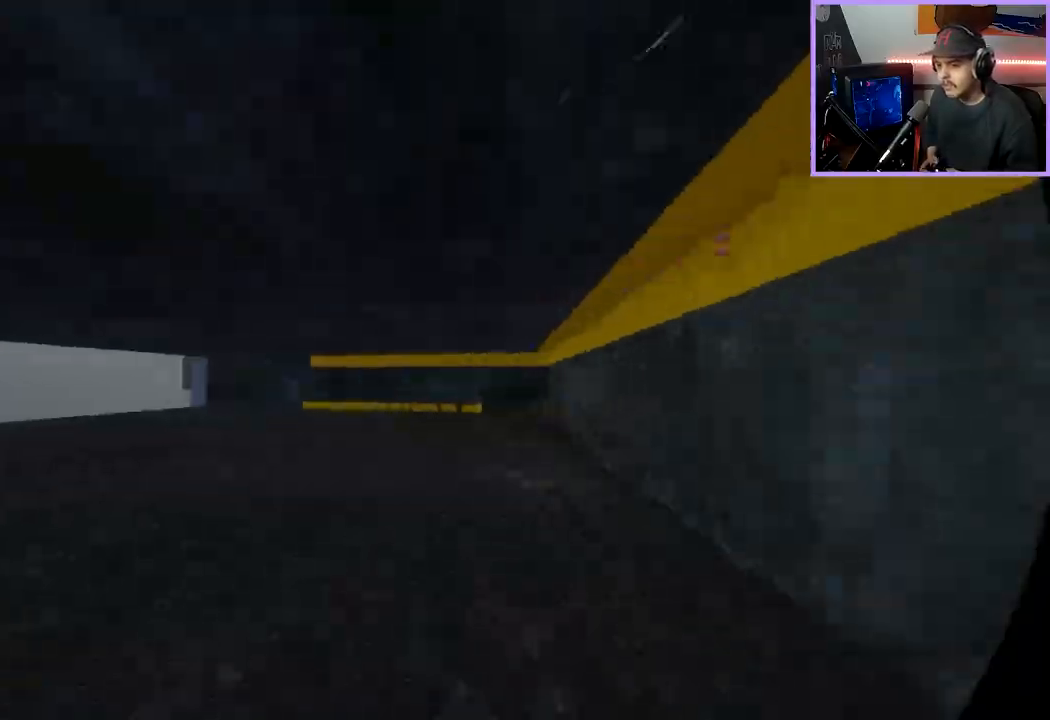
{"buttons": ["A"], "left_stick": "center", "right_stick": "center", "events": [[333, "A", "down"]]}
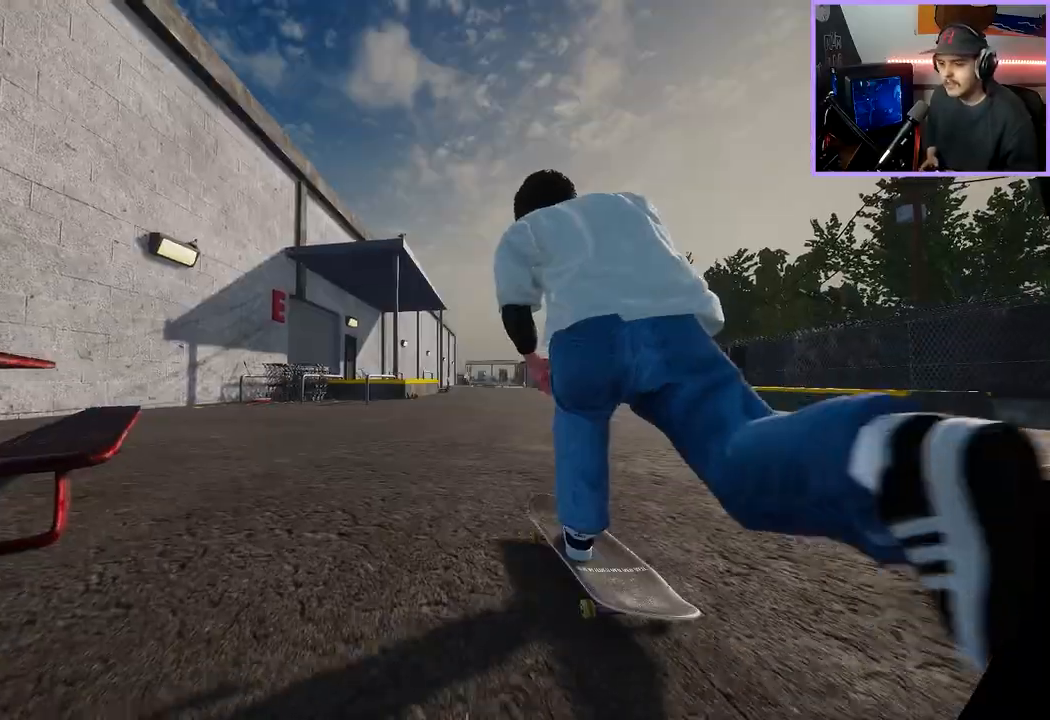
{"buttons": ["A"], "left_stick": "center", "right_stick": "center", "events": []}
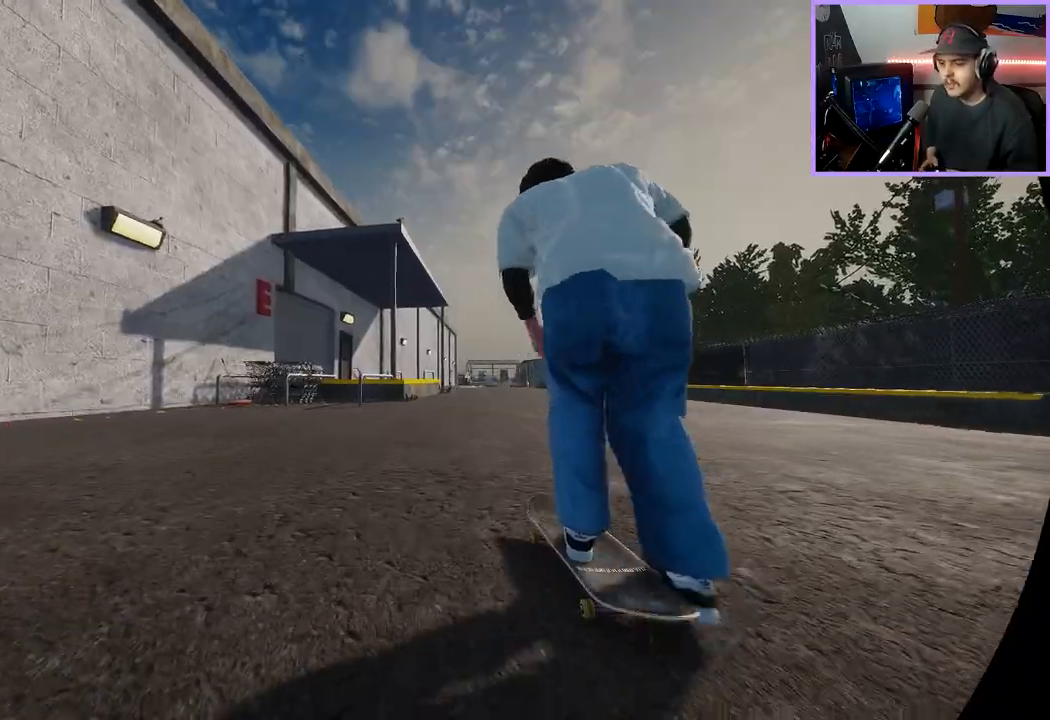
{"buttons": [], "left_stick": "center", "right_stick": "center", "events": [[150, "L2", "down"], [167, "A", "up"], [250, "L2", "up"]]}
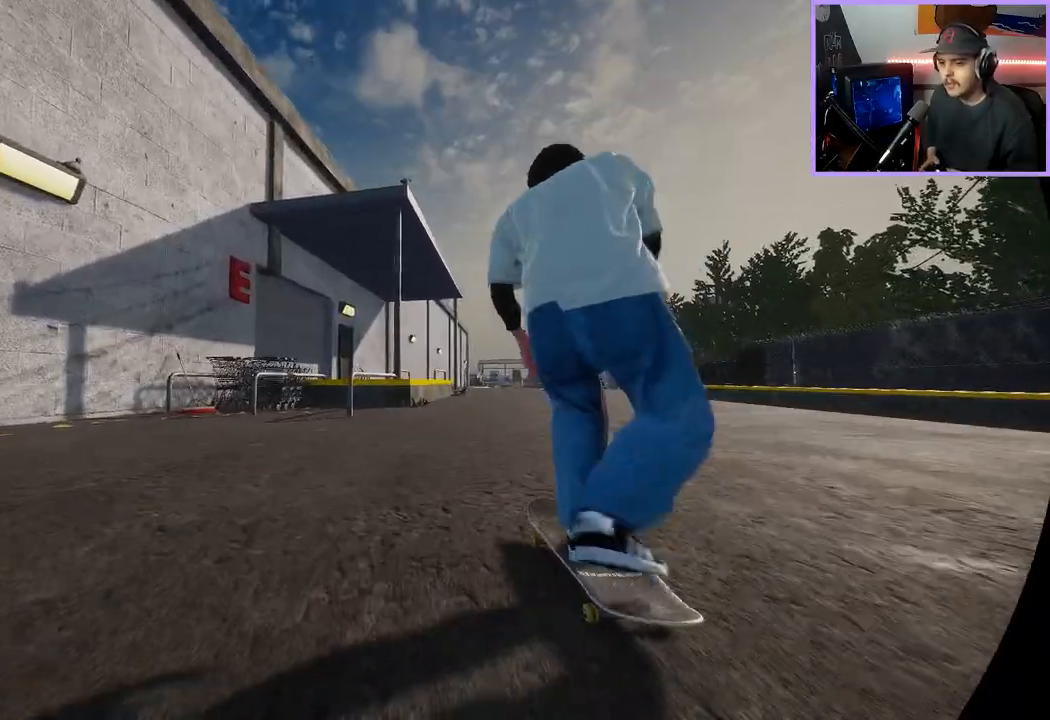
{"buttons": [], "left_stick": "center", "right_stick": "center", "events": []}
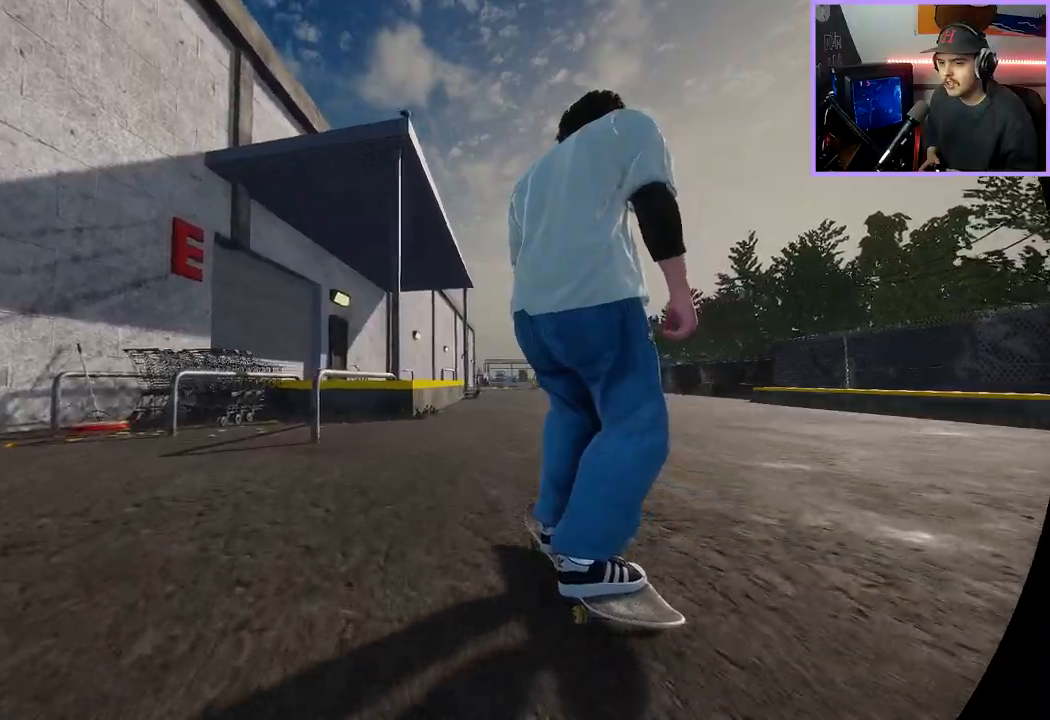
{"buttons": [], "left_stick": "down", "right_stick": "down", "events": [[333, "left_stick", "down"], [383, "right_stick", "down"]]}
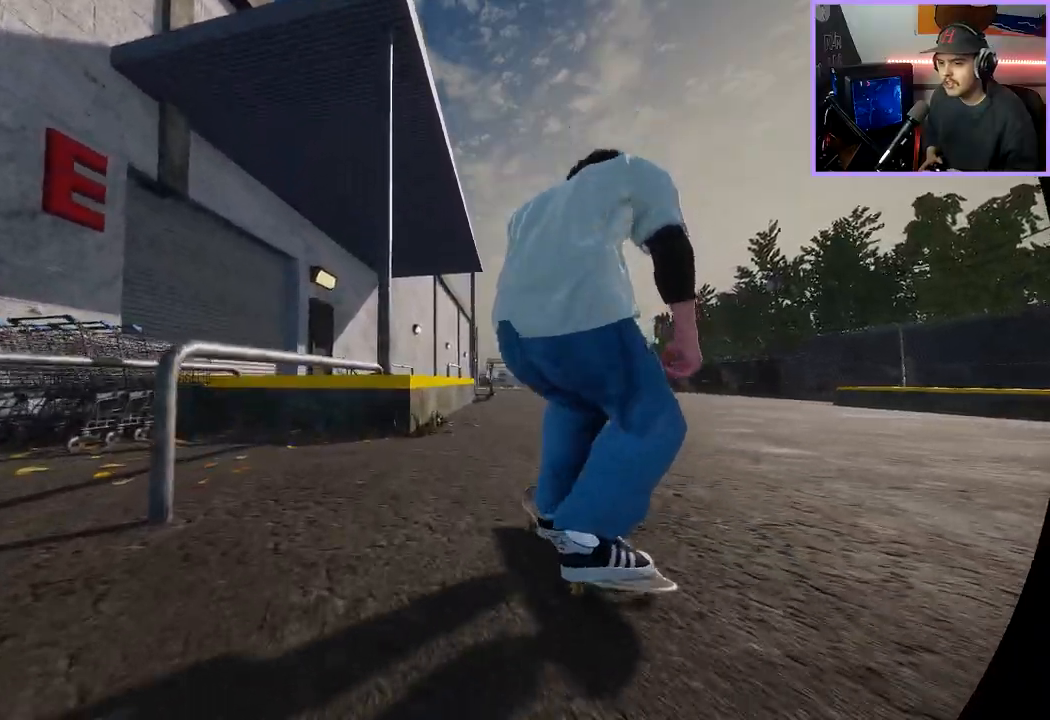
{"buttons": ["L2"], "left_stick": "center", "right_stick": "center", "events": [[317, "L2", "down"], [333, "left_stick", "up-left"], [333, "right_stick", "up"], [400, "right_stick", "center"], [450, "left_stick", "center"]]}
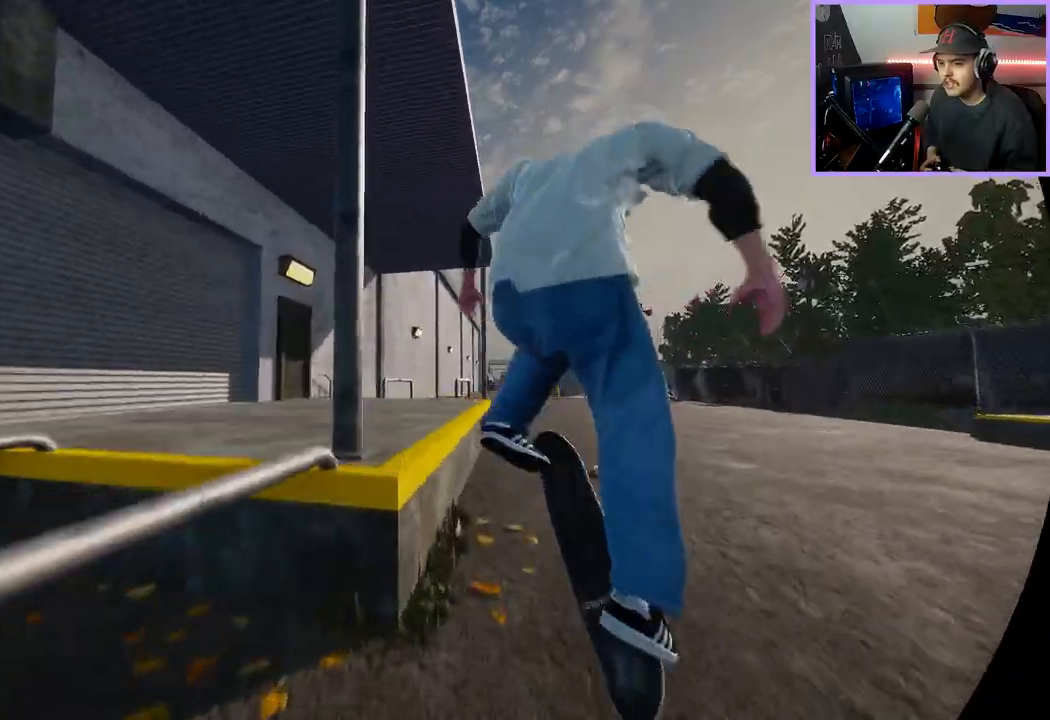
{"buttons": [], "left_stick": "up-left", "right_stick": "center", "events": [[183, "L3", "down"], [250, "left_stick", "up-left"], [300, "L2", "up"], [317, "L3", "up"]]}